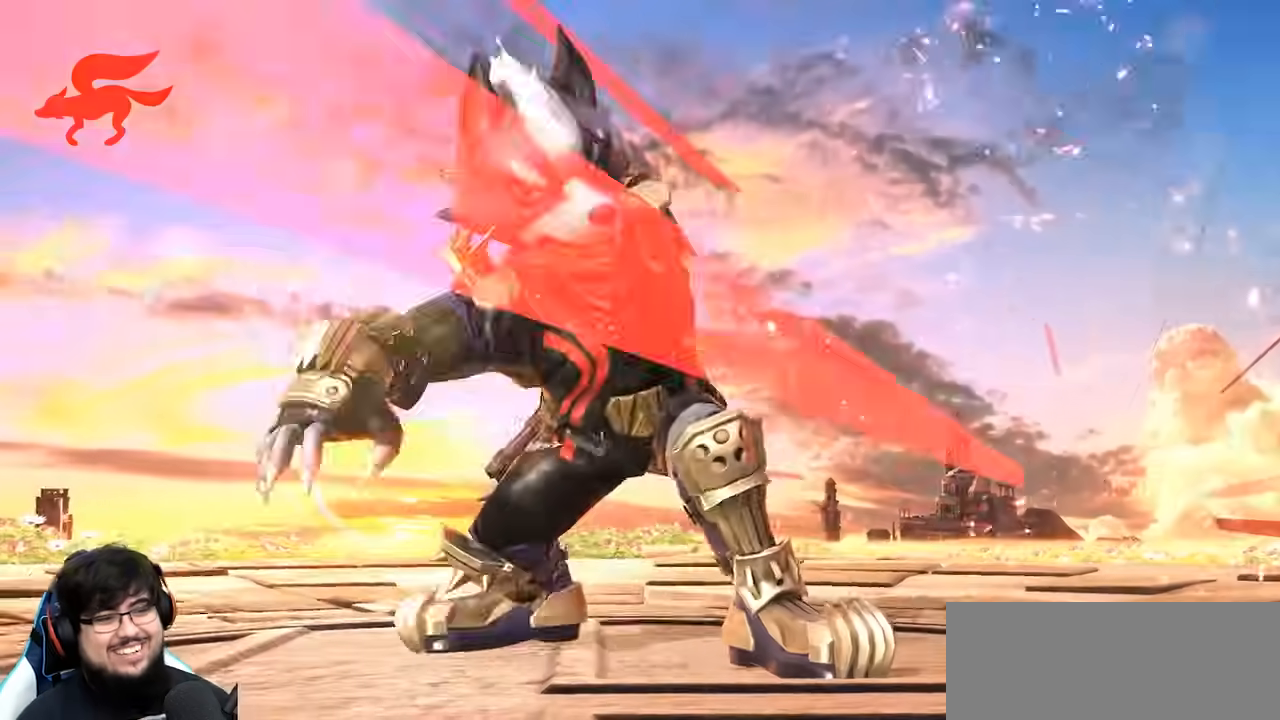
Gameplay with a controller (Nintendo layout); each line is a JSON object with the inputs held at the frame after it (dt_ms = milliseconds from this image to that frame). "events" lists button and stick changes between this image and that frame as [ms after this image, input, new state], when the widget could be followed in between. Not read: L3 R3.
{"dt_ms": 500, "buttons": [], "left_stick": "center", "right_stick": "center", "events": [[50, "A", "up"], [400, "A", "down"], [450, "A", "up"]]}
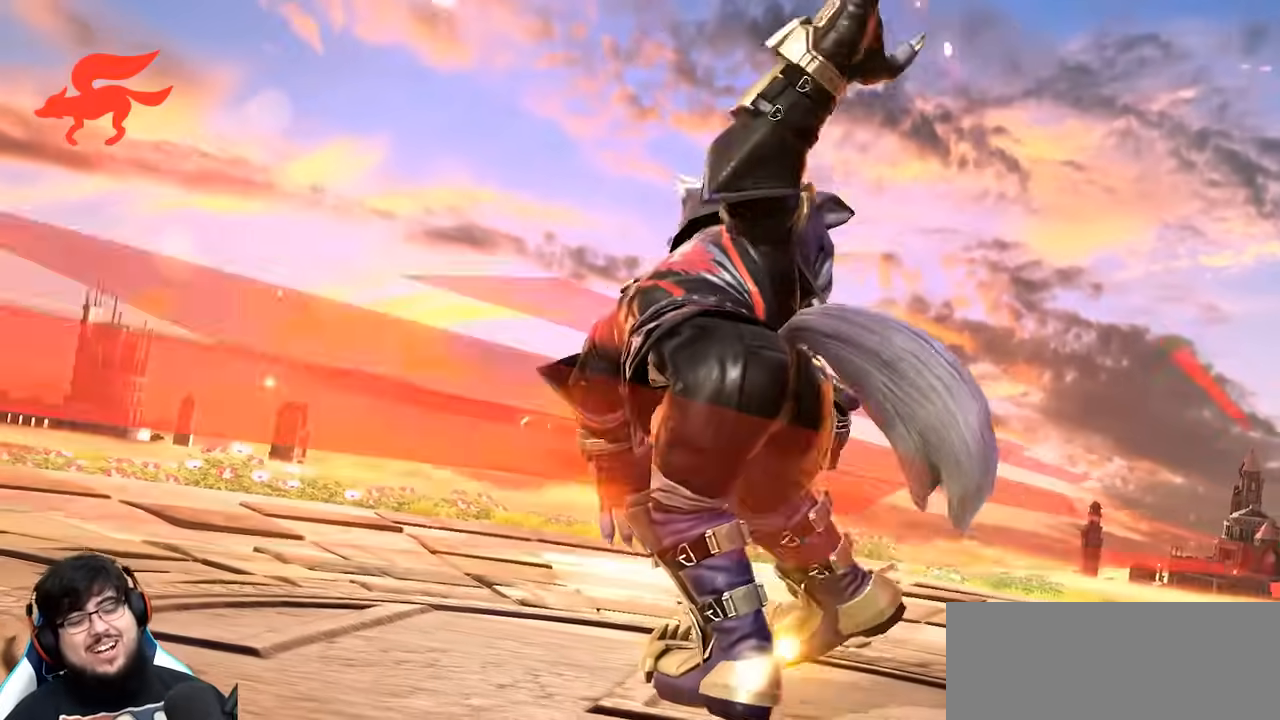
{"dt_ms": 1000, "buttons": [], "left_stick": "center", "right_stick": "center"}
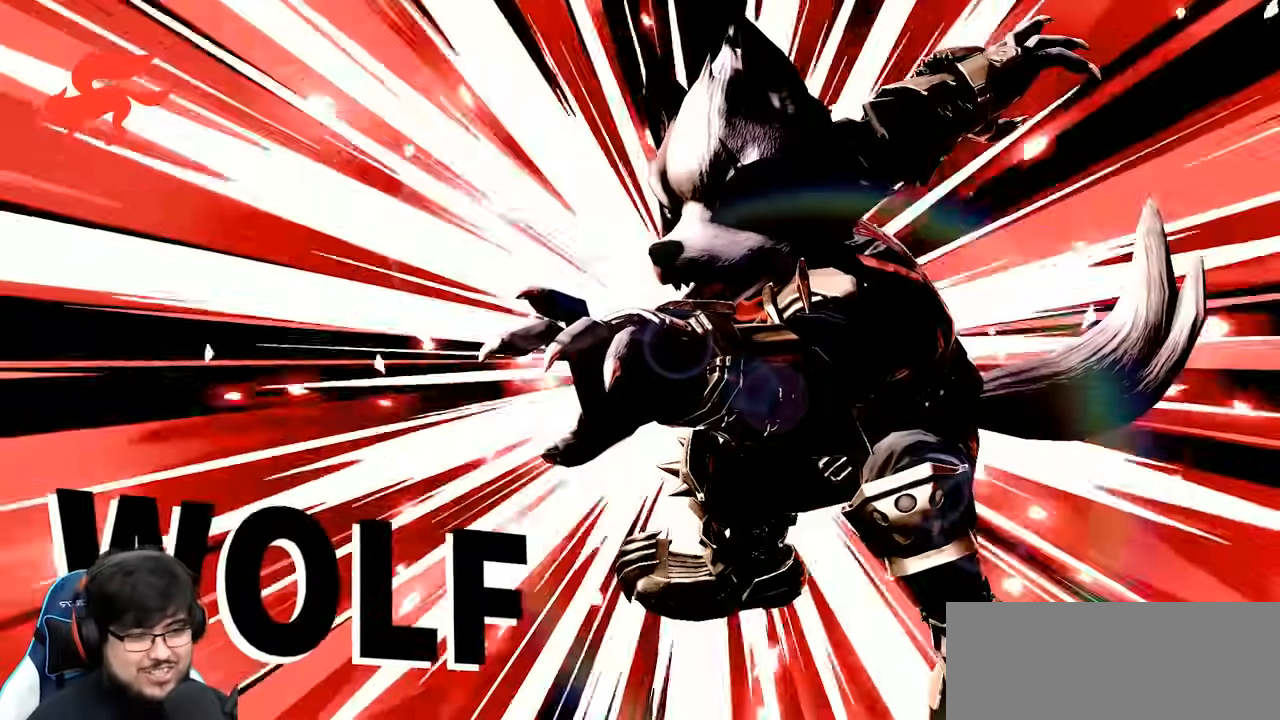
{"dt_ms": 500, "buttons": [], "left_stick": "center", "right_stick": "center", "events": [[433, "right_stick", "down"], [500, "right_stick", "center"]]}
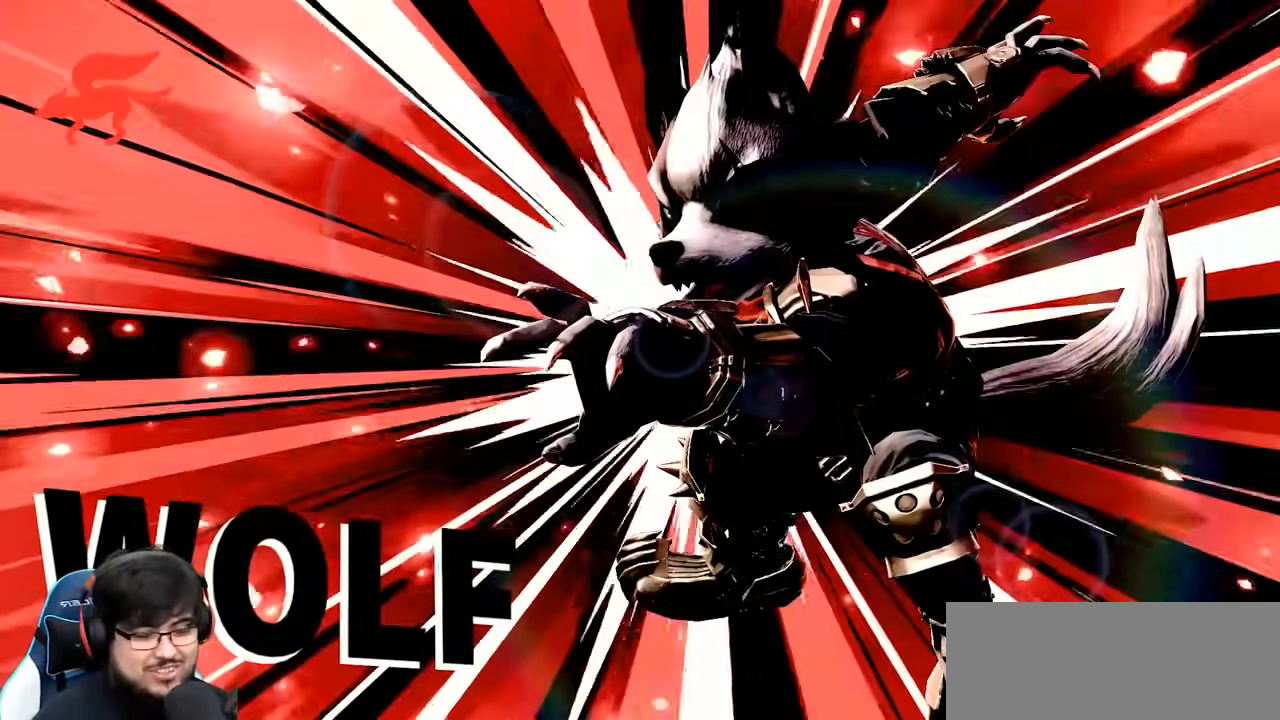
{"dt_ms": 500, "buttons": [], "left_stick": "center", "right_stick": "center", "events": [[183, "A", "down"], [233, "A", "up"], [267, "B", "down"], [367, "B", "up"]]}
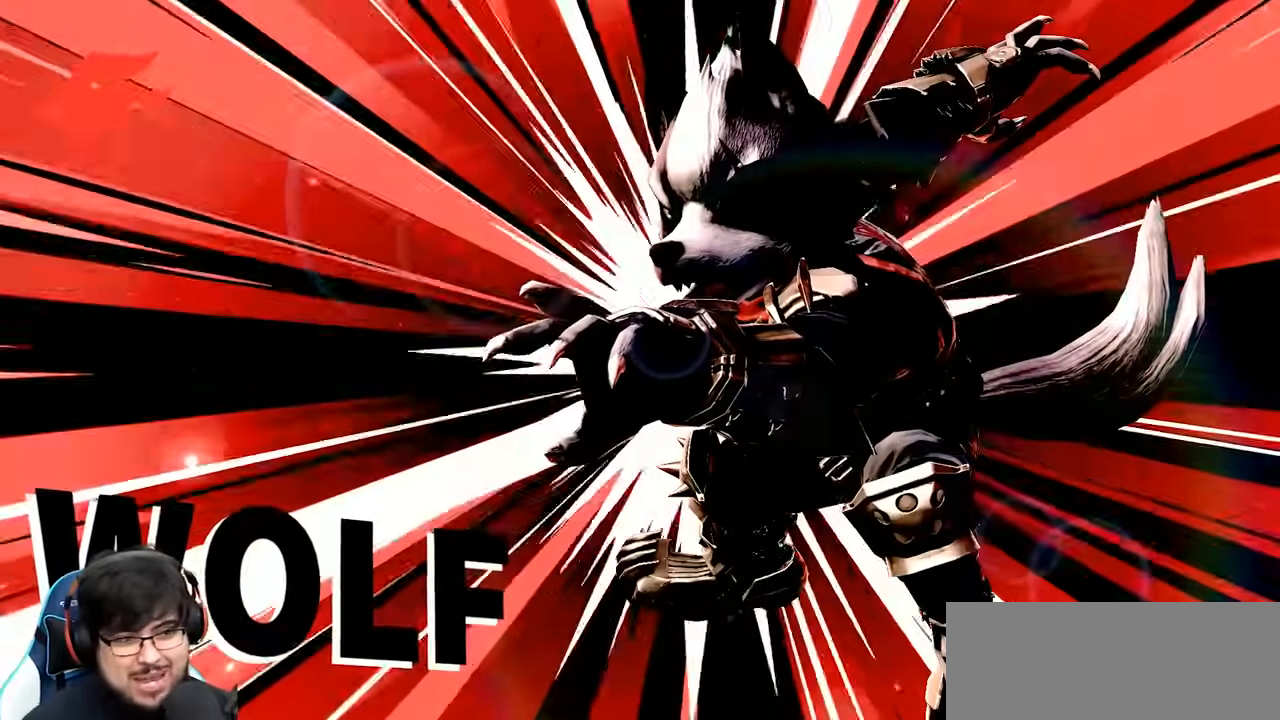
{"dt_ms": 500, "buttons": ["A"], "left_stick": "center", "right_stick": "center", "events": [[183, "A", "down"], [317, "A", "up"], [483, "A", "down"]]}
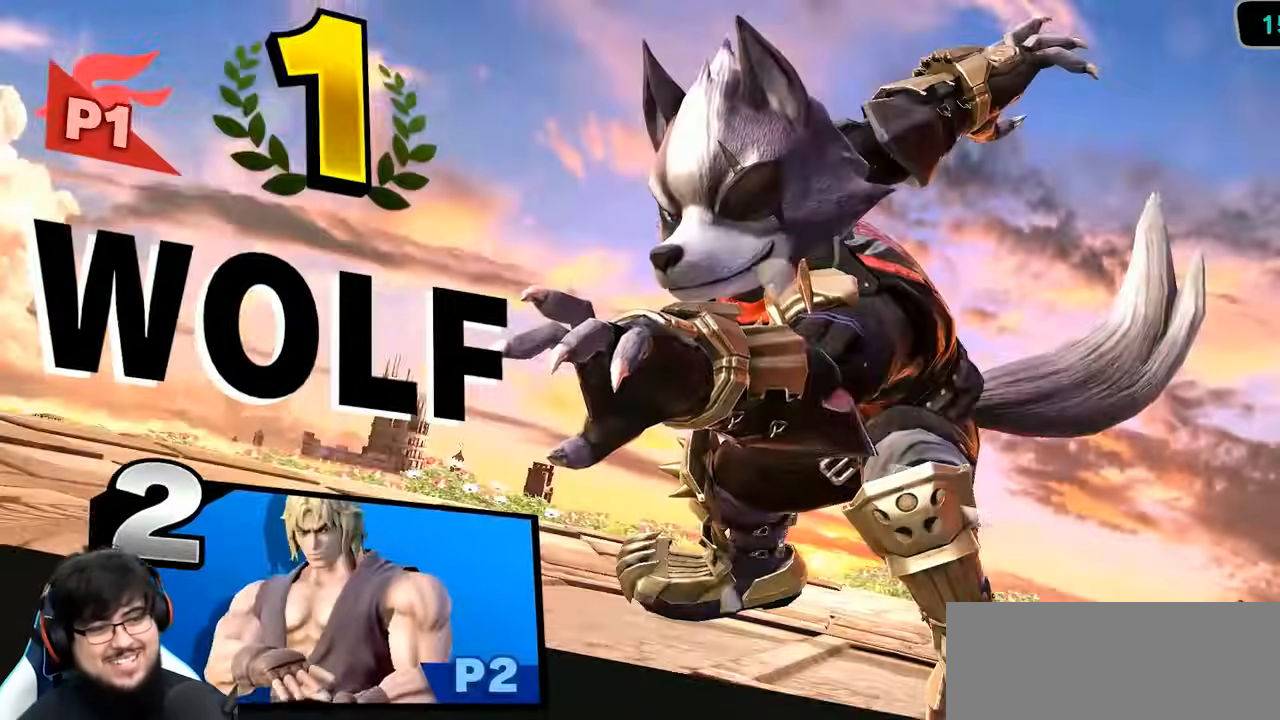
{"dt_ms": 500, "buttons": ["A"], "left_stick": "center", "right_stick": "center", "events": [[117, "B", "down"], [133, "A", "up"], [167, "B", "up"], [183, "A", "down"], [250, "B", "down"], [300, "B", "up"], [317, "A", "up"], [500, "A", "down"]]}
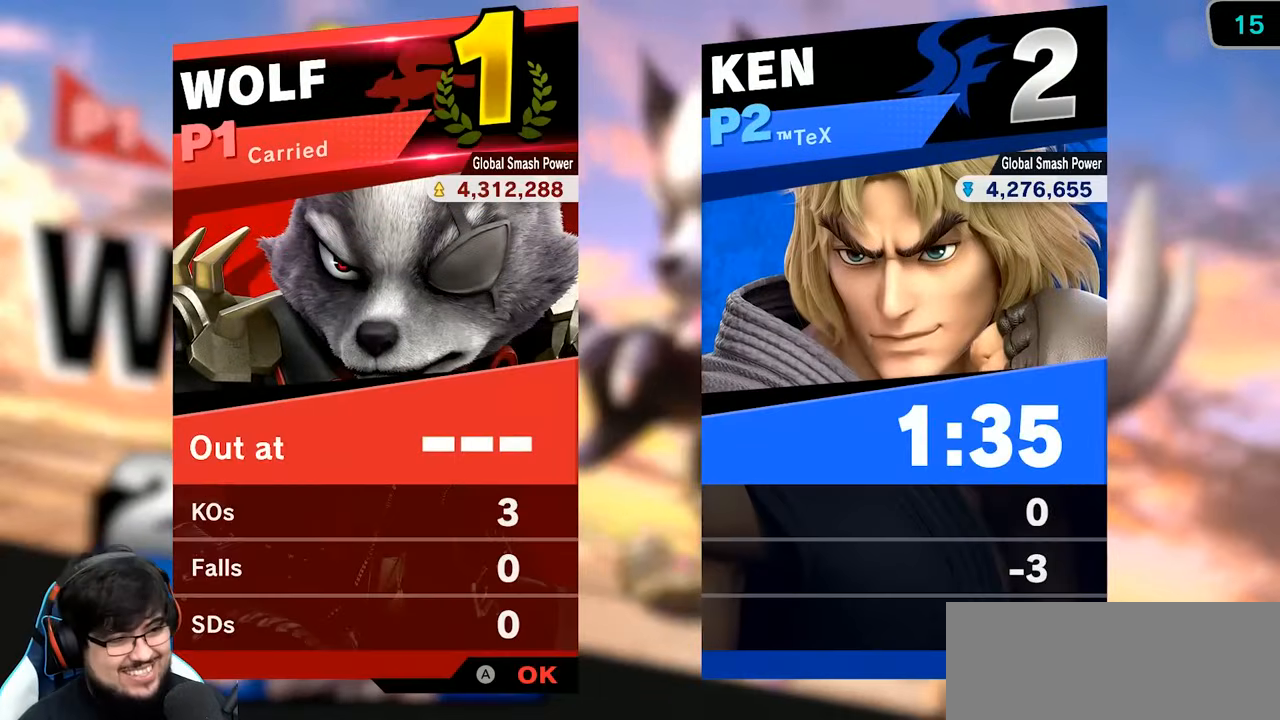
{"dt_ms": 500, "buttons": [], "left_stick": "center", "right_stick": "center", "events": [[150, "A", "up"], [250, "A", "down"], [417, "A", "up"]]}
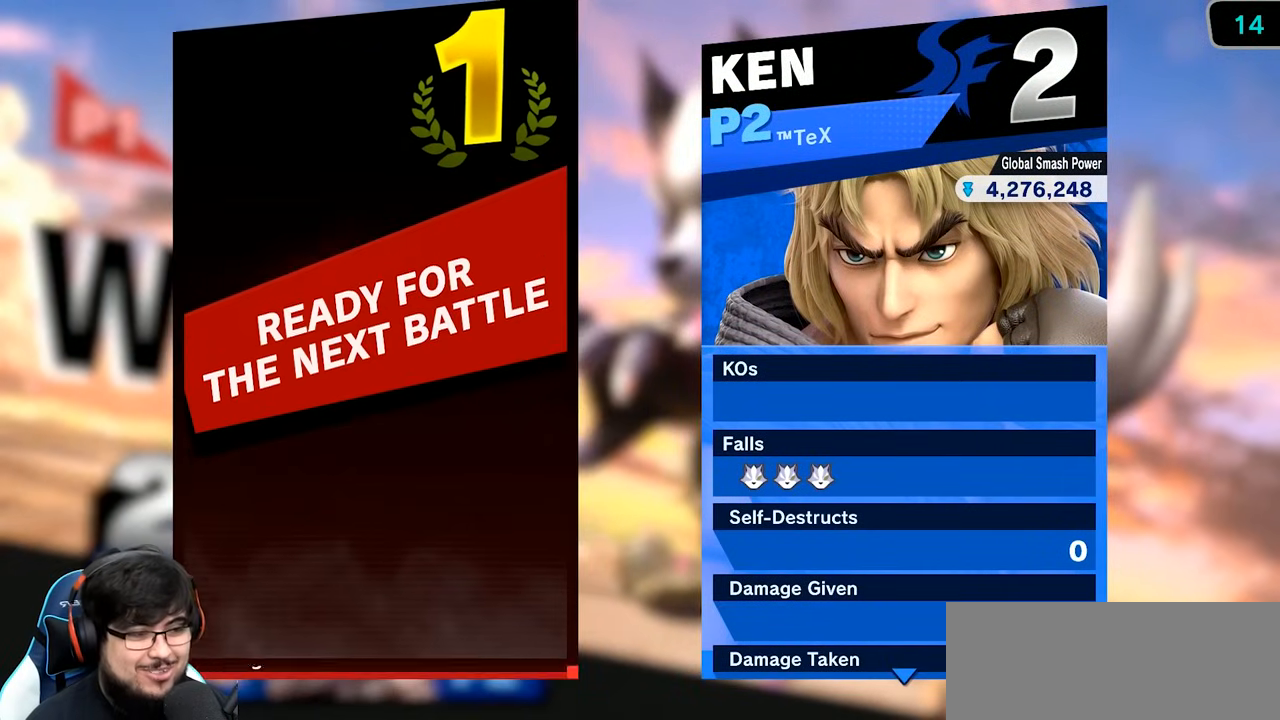
{"dt_ms": 500, "buttons": [], "left_stick": "center", "right_stick": "center", "events": [[33, "A", "down"], [183, "A", "up"]]}
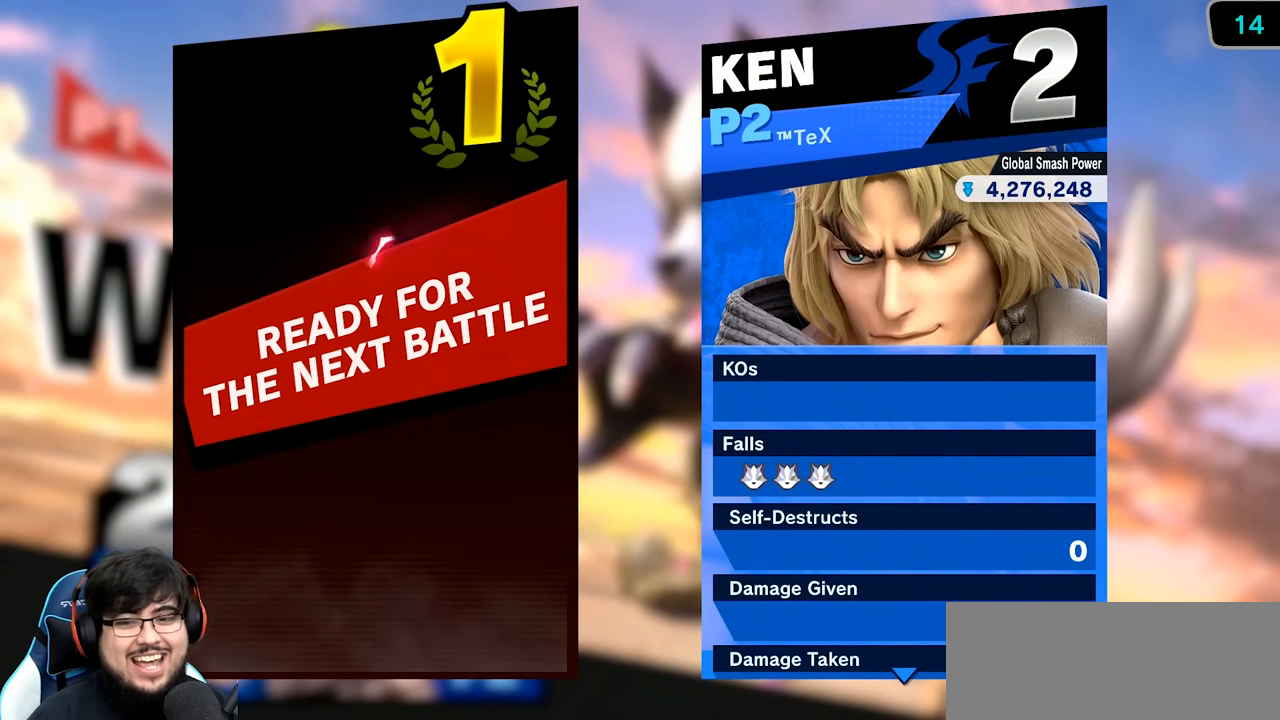
{"dt_ms": 500, "buttons": [], "left_stick": "center", "right_stick": "center", "events": []}
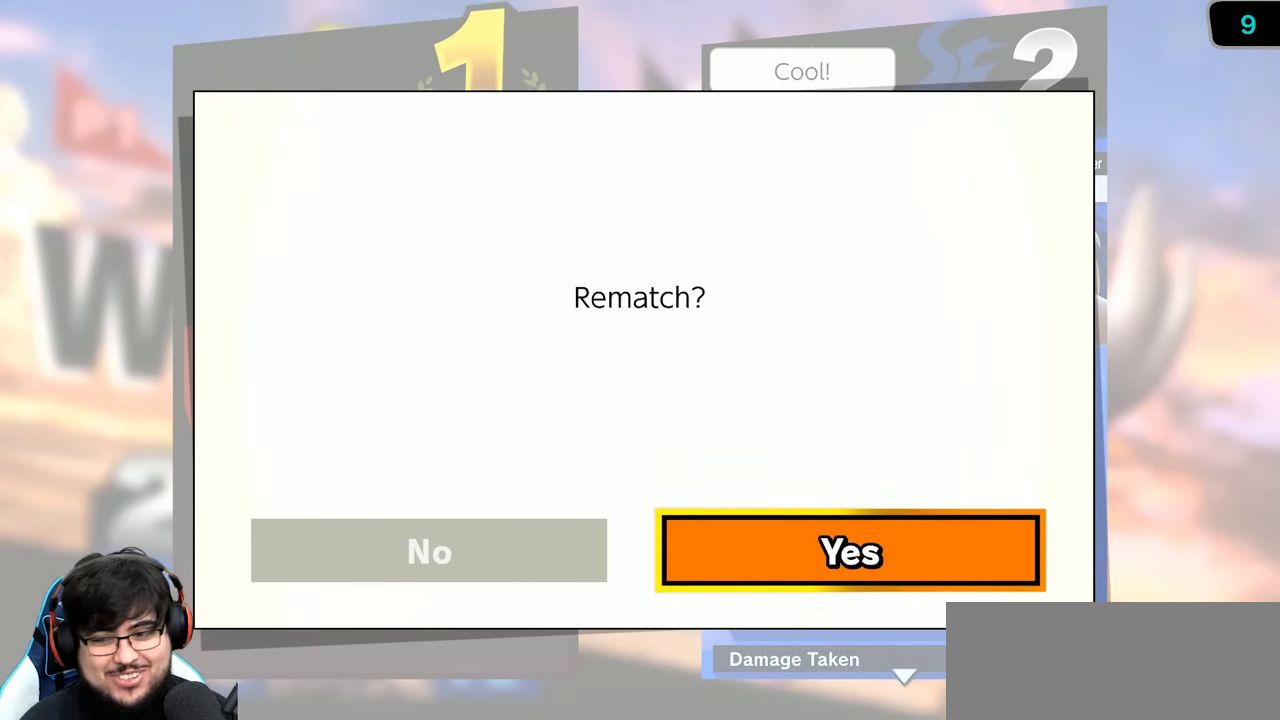
{"dt_ms": 500, "buttons": ["A"], "left_stick": "center", "right_stick": "center"}
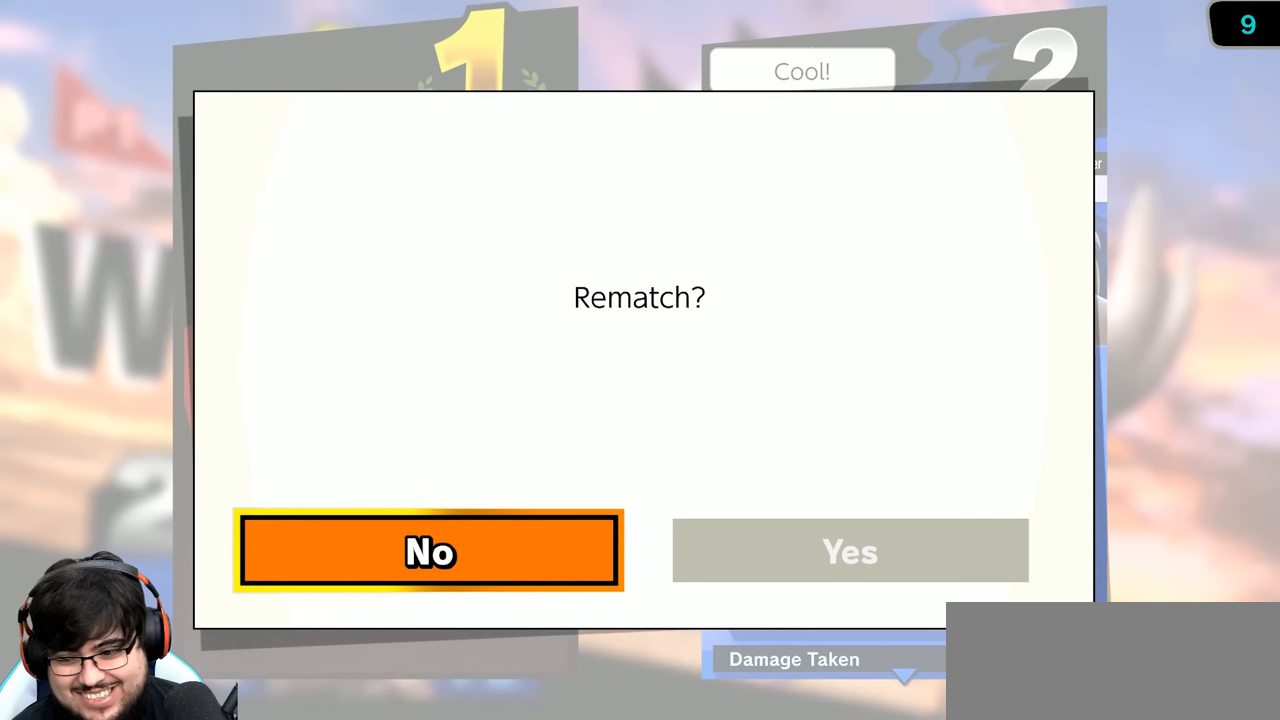
{"dt_ms": 500, "buttons": [], "left_stick": "center", "right_stick": "center", "events": [[283, "A", "up"]]}